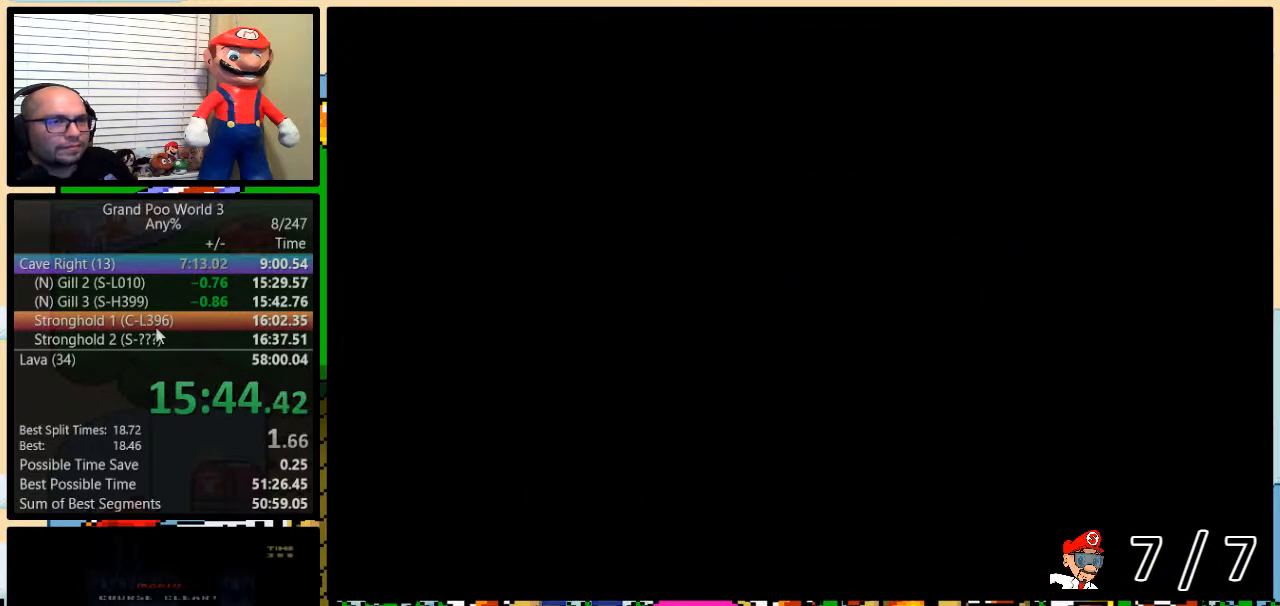
Gameplay with a controller (Nintendo layout); each line is a JSON object with the inputs held at the frame after it. "events" lists button and stick changes between this image and that frame as [ms after this image, input, new state], when the widget could be followed in between. Not read: L3 R3.
{"buttons": ["DPAD_LEFT"], "events": [[166, "DPAD_LEFT", "down"], [200, "DPAD_LEFT", "up"], [350, "DPAD_LEFT", "down"], [383, "DPAD_LEFT", "up"], [467, "DPAD_LEFT", "down"]]}
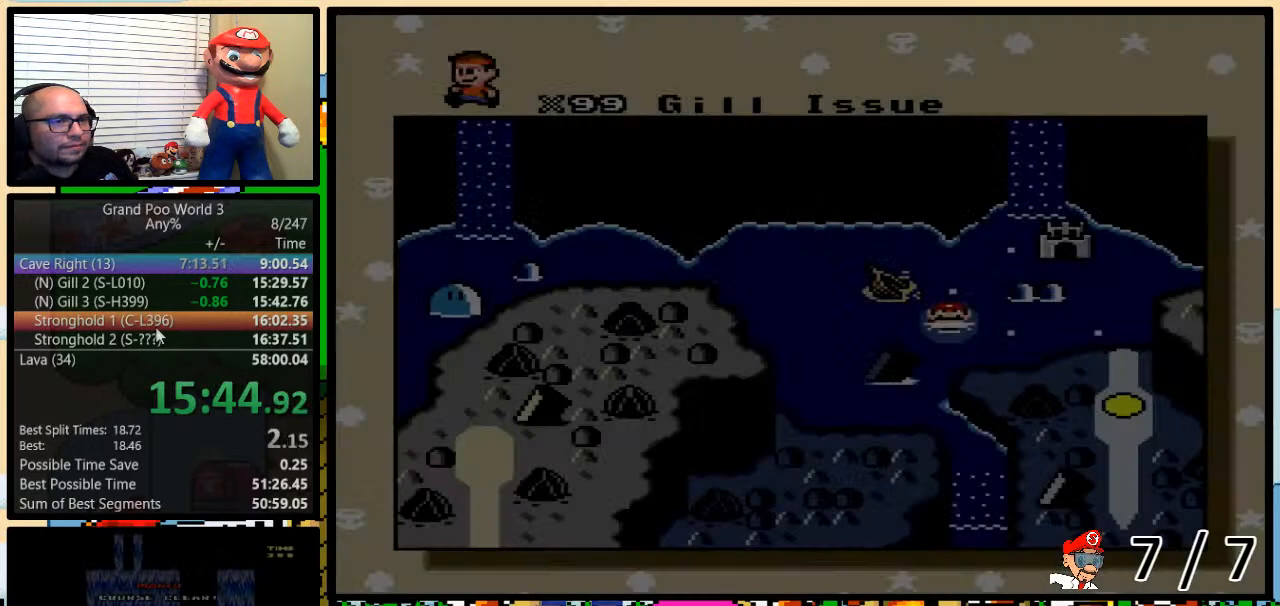
{"buttons": [], "events": [[33, "DPAD_LEFT", "up"]]}
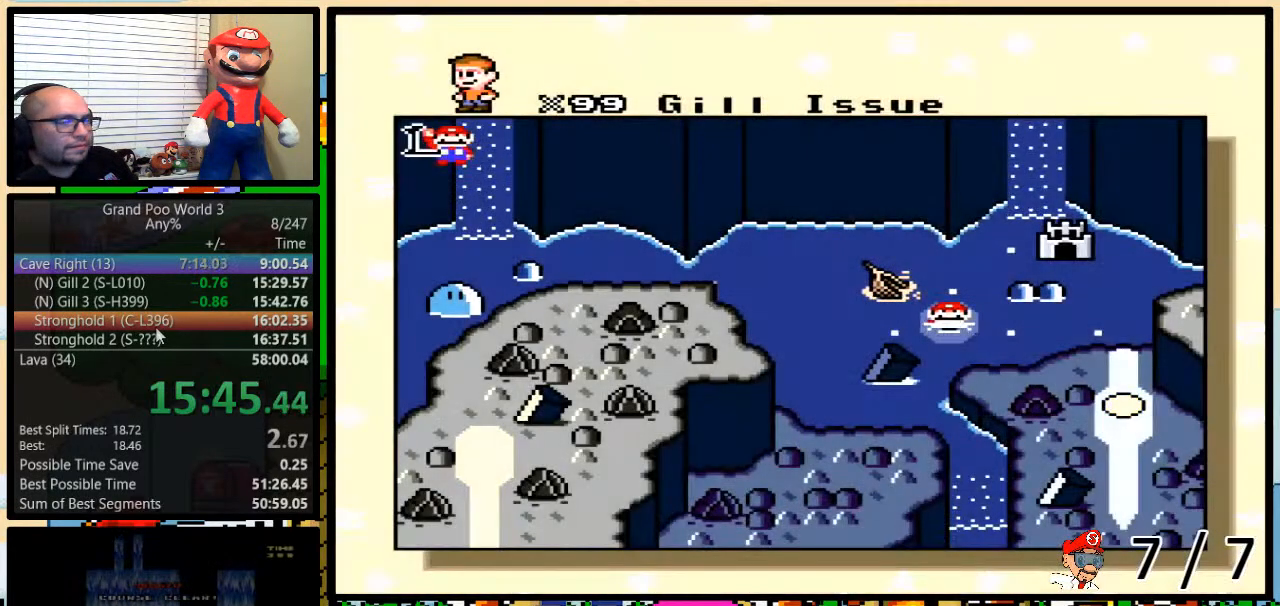
{"buttons": [], "events": [[100, "DPAD_LEFT", "down"], [166, "DPAD_LEFT", "up"], [250, "DPAD_LEFT", "down"], [283, "DPAD_LEFT", "up"], [383, "DPAD_LEFT", "down"], [433, "DPAD_LEFT", "up"]]}
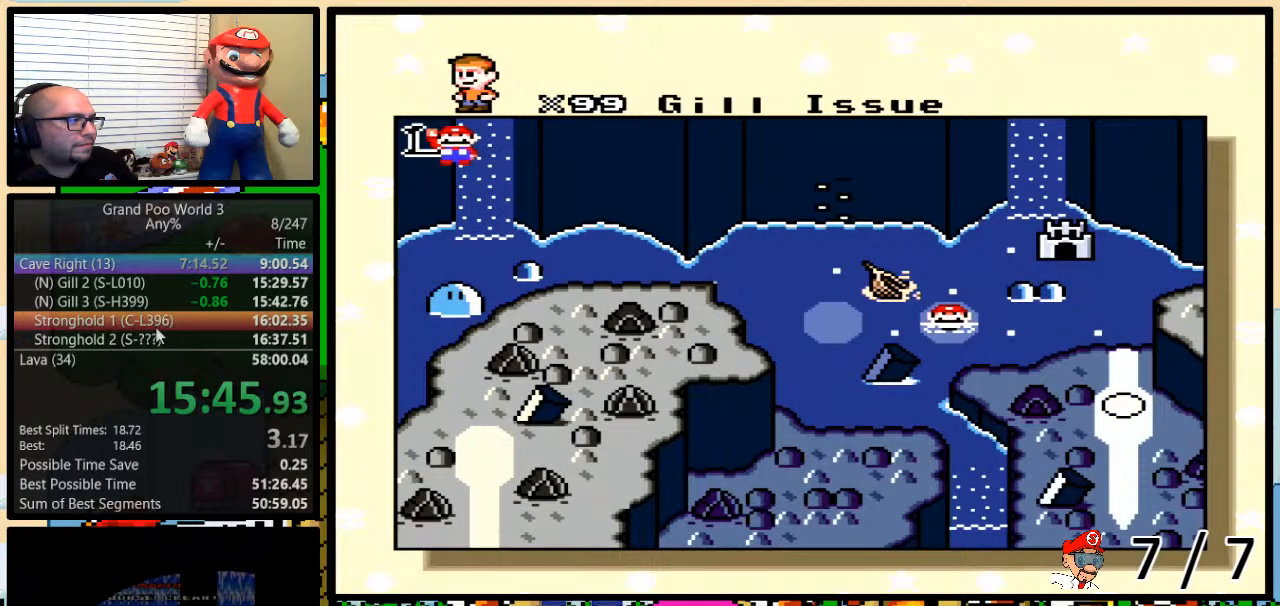
{"buttons": ["DPAD_LEFT"], "events": [[33, "DPAD_LEFT", "down"], [100, "DPAD_LEFT", "up"], [150, "DPAD_LEFT", "down"], [250, "DPAD_LEFT", "up"], [334, "DPAD_LEFT", "down"], [384, "DPAD_LEFT", "up"], [484, "DPAD_LEFT", "down"]]}
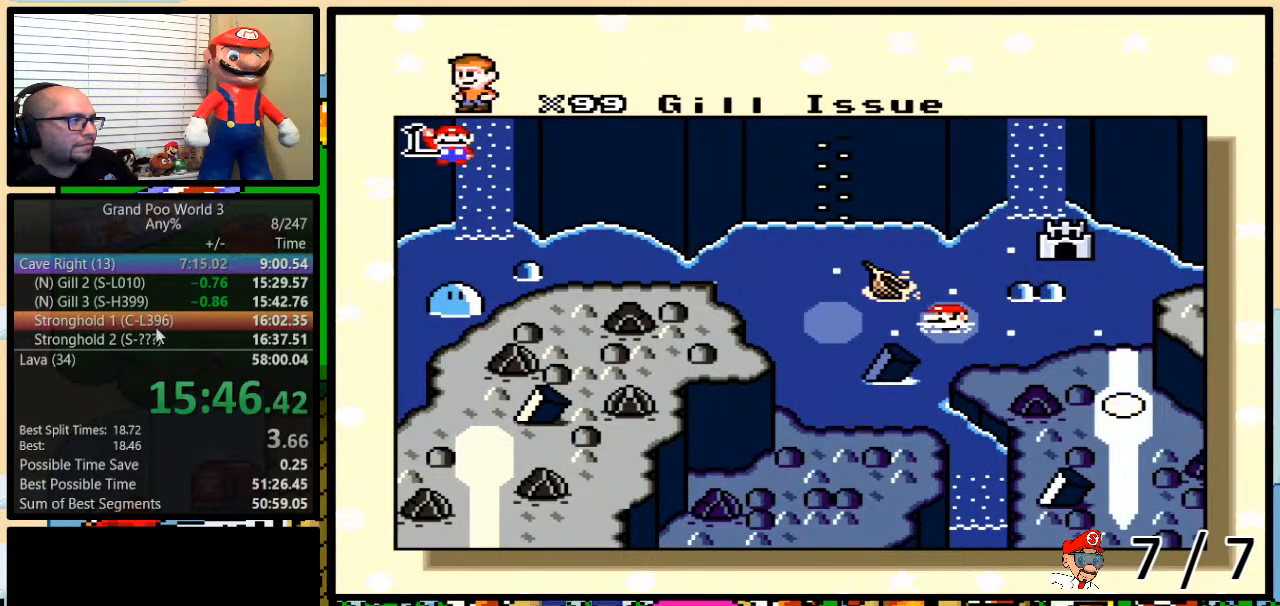
{"buttons": ["A", "X"], "events": [[50, "DPAD_LEFT", "up"], [116, "DPAD_LEFT", "down"], [200, "DPAD_LEFT", "up"], [400, "Y", "down"], [450, "X", "down"], [483, "A", "down"], [483, "Y", "up"]]}
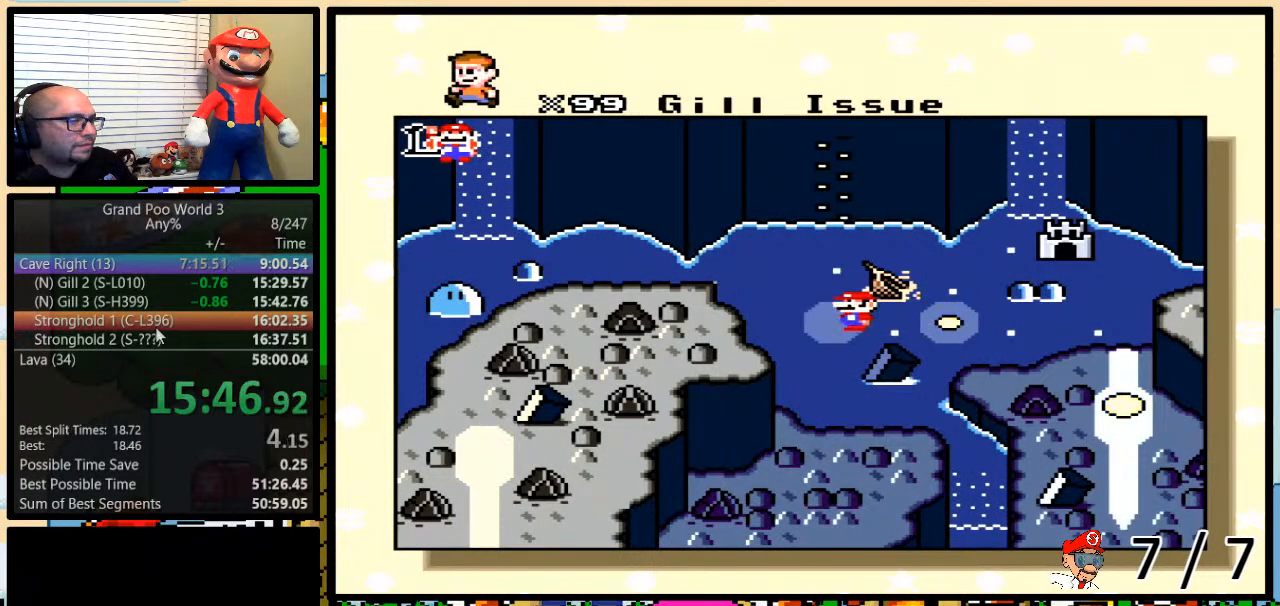
{"buttons": ["A", "B"], "events": [[17, "X", "up"], [50, "B", "down"], [83, "A", "up"], [83, "Y", "down"], [133, "A", "down"], [133, "B", "up"], [133, "Y", "up"], [234, "A", "up"], [234, "B", "down"], [234, "Y", "down"], [317, "A", "down"], [317, "B", "up"], [317, "Y", "up"], [384, "B", "down"], [417, "A", "up"], [417, "Y", "down"], [484, "A", "down"], [484, "Y", "up"]]}
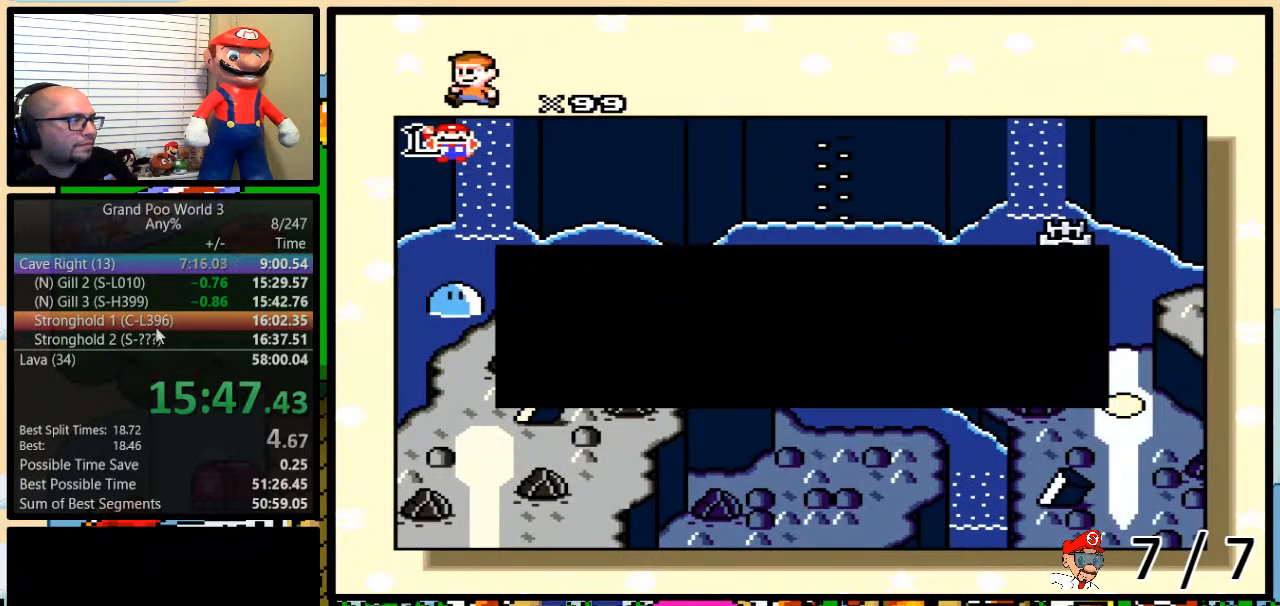
{"buttons": [], "events": [[16, "B", "up"], [33, "B", "down"], [66, "A", "up"], [66, "X", "down"], [66, "Y", "down"], [100, "X", "up"], [133, "X", "down"], [133, "Y", "up"], [166, "A", "down"], [166, "B", "up"], [166, "X", "up"], [233, "A", "up"], [233, "B", "down"], [233, "X", "down"], [233, "Y", "down"], [266, "B", "up"], [266, "X", "up"], [300, "A", "down"], [300, "B", "down"], [300, "Y", "up"], [367, "X", "down"], [383, "A", "up"], [383, "Y", "down"], [433, "B", "up"], [433, "DPAD_UP", "down"], [433, "X", "up"], [433, "Y", "up"], [450, "DPAD_UP", "up"]]}
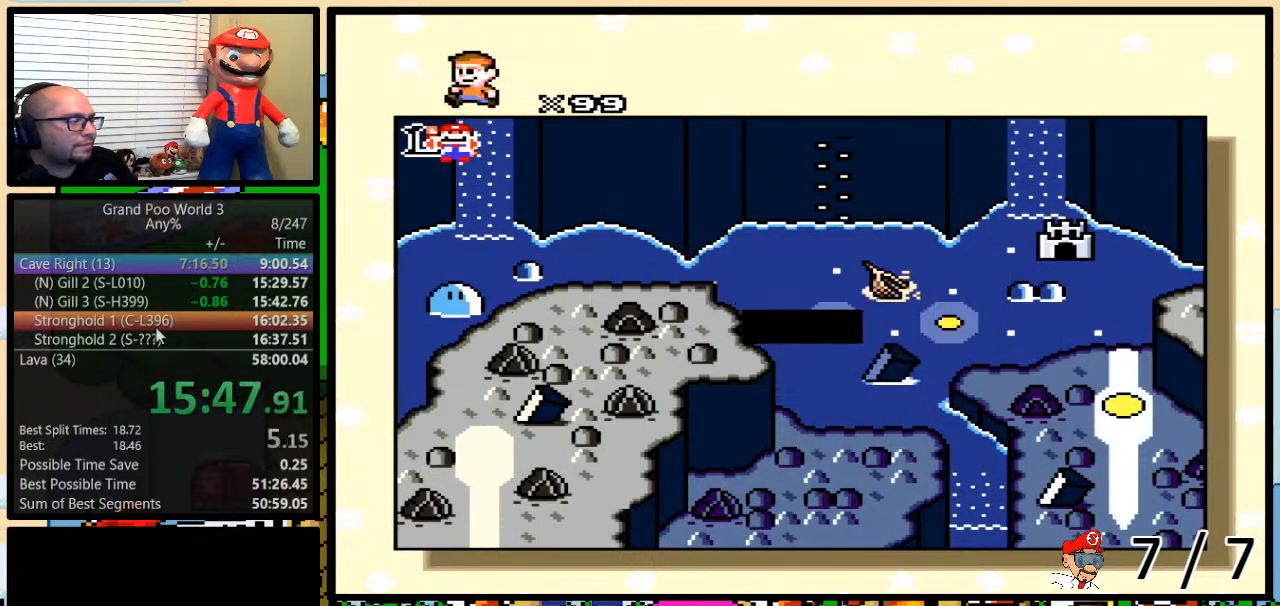
{"buttons": [], "events": [[100, "DPAD_UP", "down"], [134, "DPAD_UP", "up"], [201, "DPAD_UP", "down"], [251, "DPAD_UP", "up"], [317, "DPAD_UP", "down"], [384, "DPAD_UP", "up"]]}
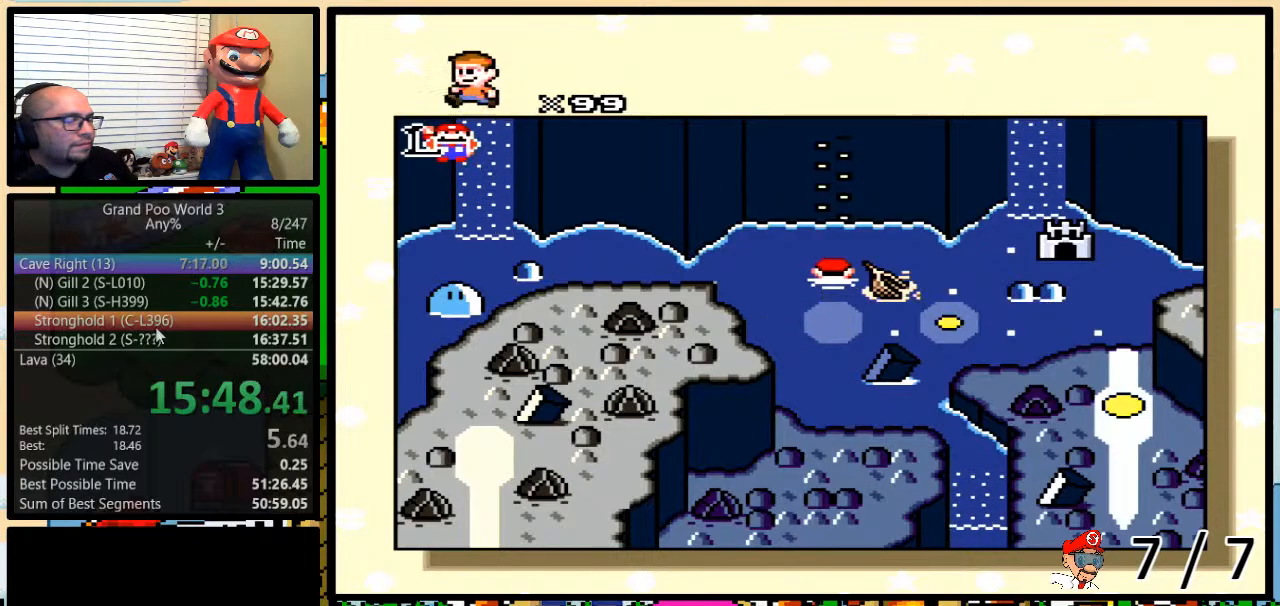
{"buttons": [], "events": []}
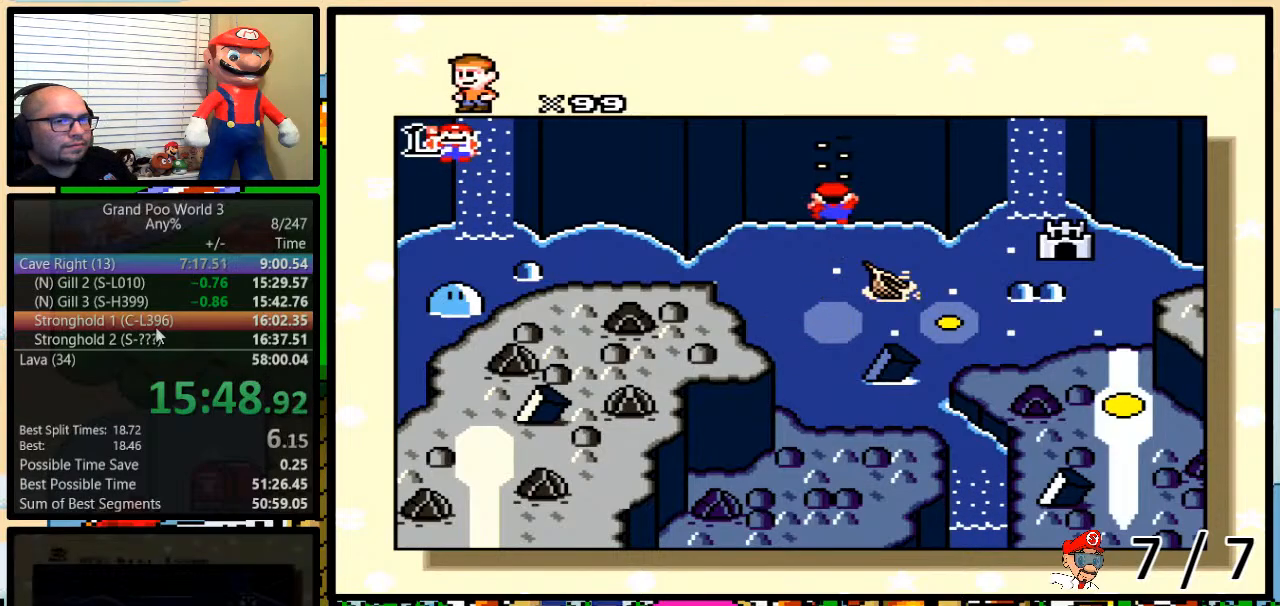
{"buttons": [], "events": []}
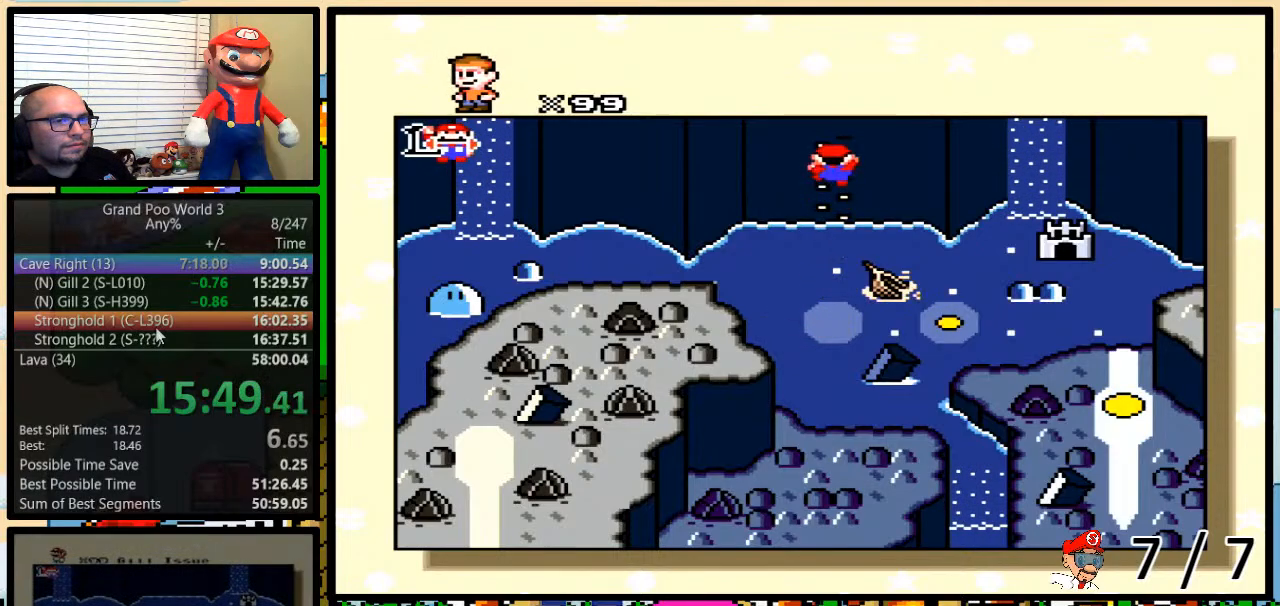
{"buttons": [], "events": []}
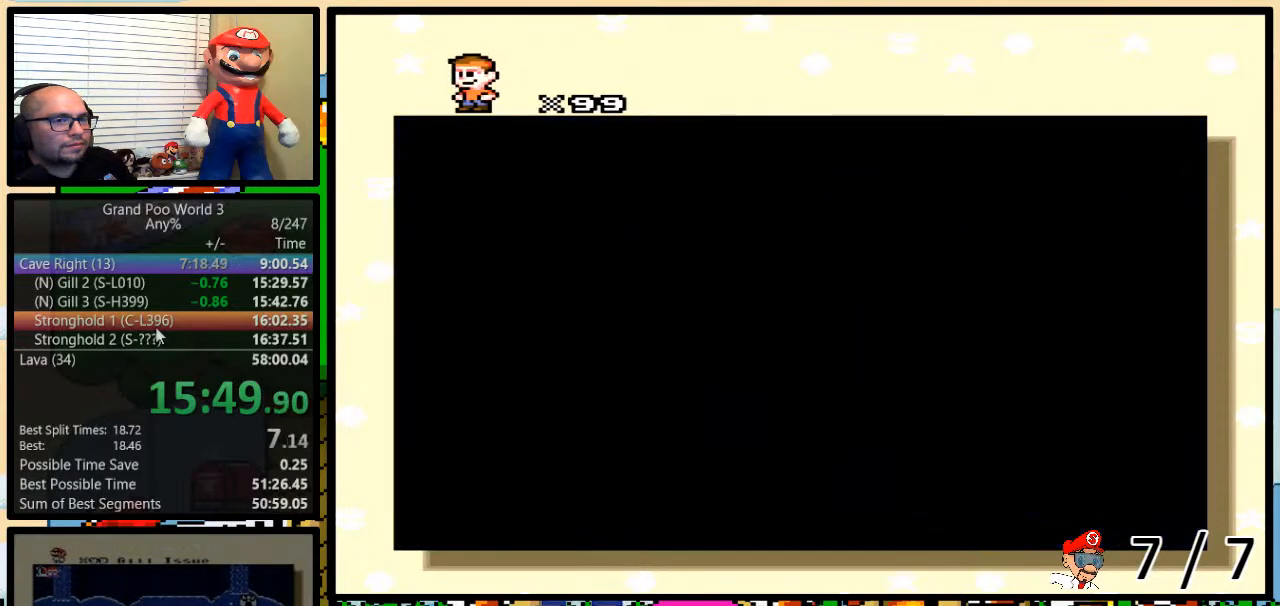
{"buttons": [], "events": []}
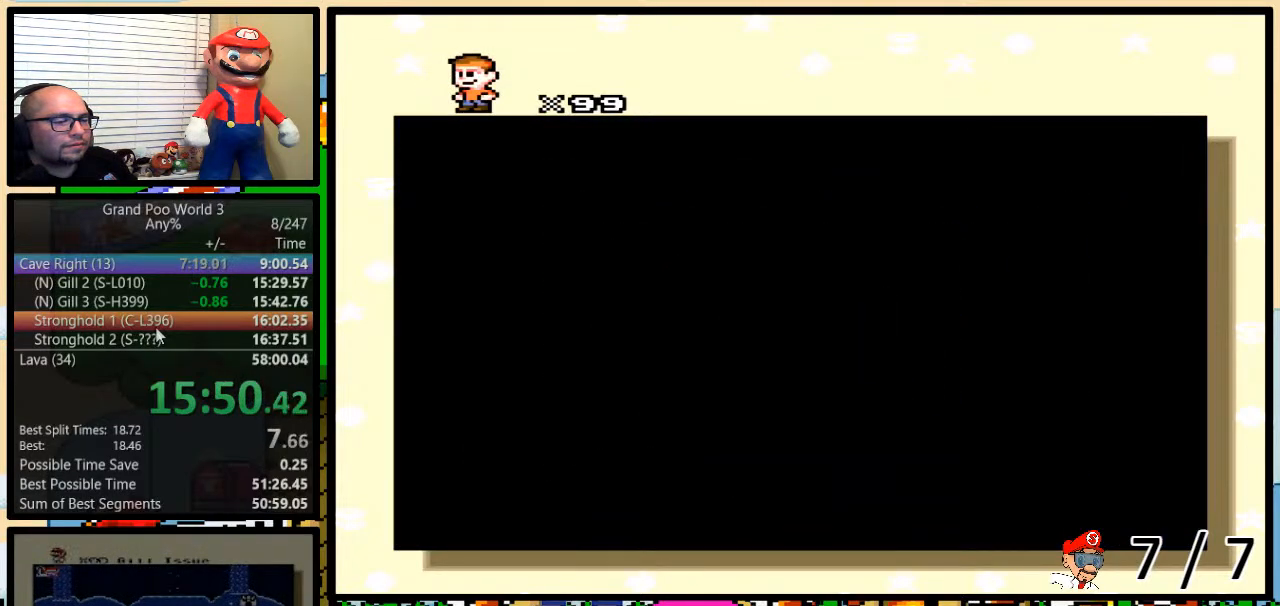
{"buttons": [], "events": []}
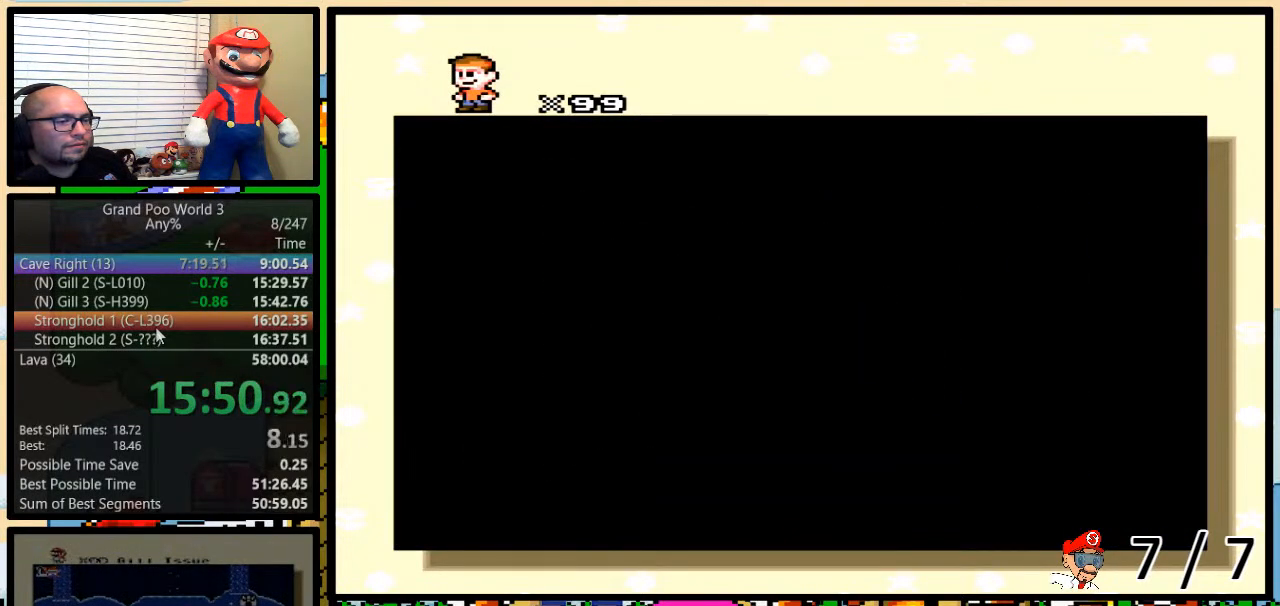
{"buttons": ["X", "Y"], "events": [[217, "Y", "down"], [251, "X", "down"], [251, "Y", "up"], [317, "B", "down"], [334, "B", "up"], [367, "X", "up"], [367, "Y", "down"], [401, "A", "down"], [401, "Y", "up"], [434, "B", "down"], [467, "A", "up"], [467, "B", "up"], [467, "X", "down"], [467, "Y", "down"]]}
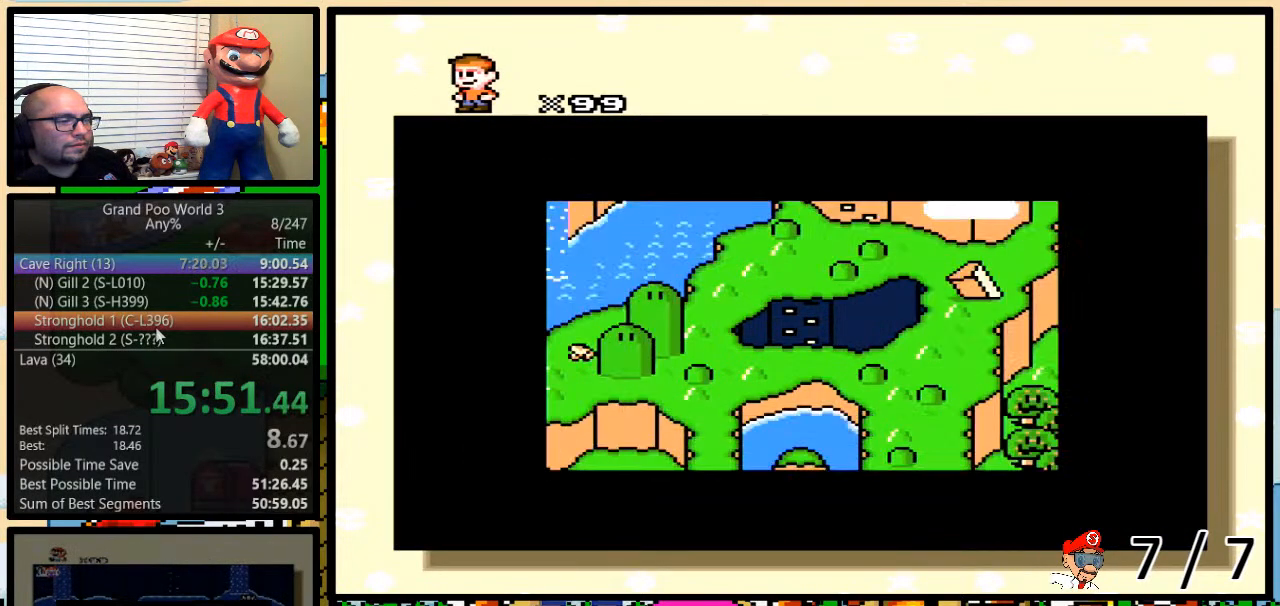
{"buttons": ["A", "B", "Y"], "events": [[33, "Y", "up"], [50, "B", "down"], [83, "A", "down"], [83, "X", "up"], [83, "Y", "down"], [133, "A", "up"], [133, "B", "up"], [133, "Y", "up"], [167, "B", "down"], [167, "X", "down"], [167, "Y", "down"], [233, "B", "up"], [233, "Y", "up"], [267, "A", "down"], [267, "B", "down"], [267, "X", "up"], [267, "Y", "down"], [334, "A", "up"], [334, "B", "up"], [334, "X", "down"], [334, "Y", "up"], [367, "B", "down"], [367, "Y", "down"], [434, "B", "up"], [450, "X", "up"], [450, "Y", "up"], [484, "A", "down"], [484, "B", "down"], [484, "Y", "down"]]}
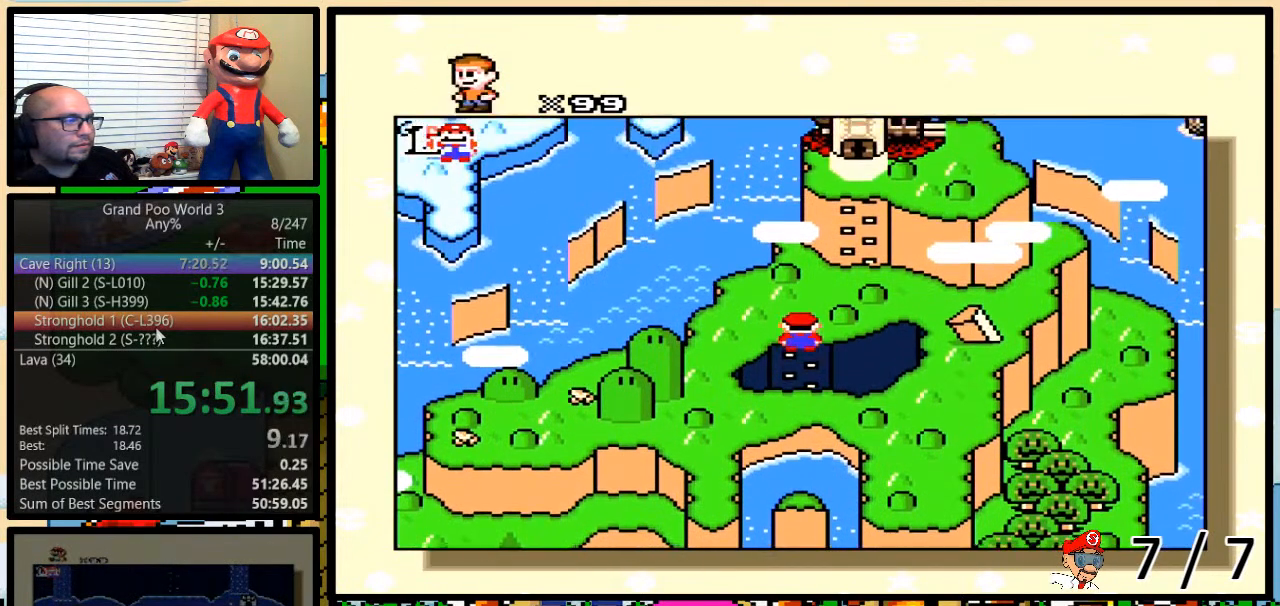
{"buttons": [], "events": [[17, "A", "up"], [17, "B", "up"], [17, "X", "down"], [50, "Y", "up"], [117, "B", "down"], [150, "B", "up"], [150, "X", "up"], [251, "X", "down"], [301, "X", "up"]]}
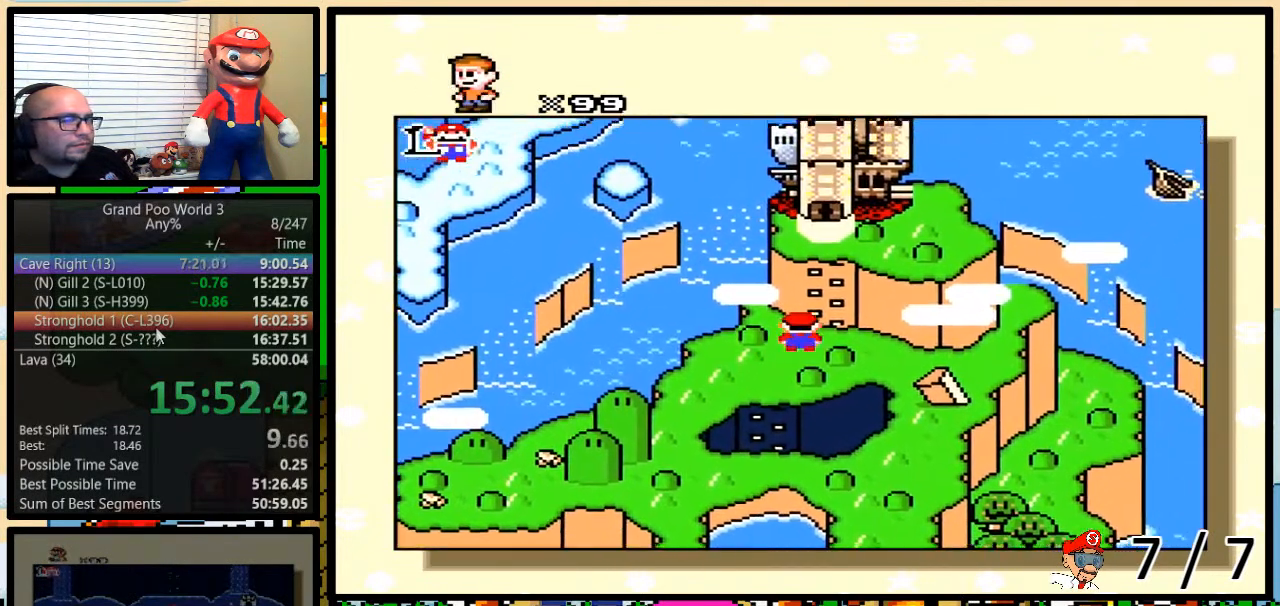
{"buttons": ["A"], "events": [[283, "B", "down"], [283, "Y", "down"], [317, "Y", "up"], [350, "X", "down"], [400, "B", "up"], [434, "X", "up"], [500, "A", "down"]]}
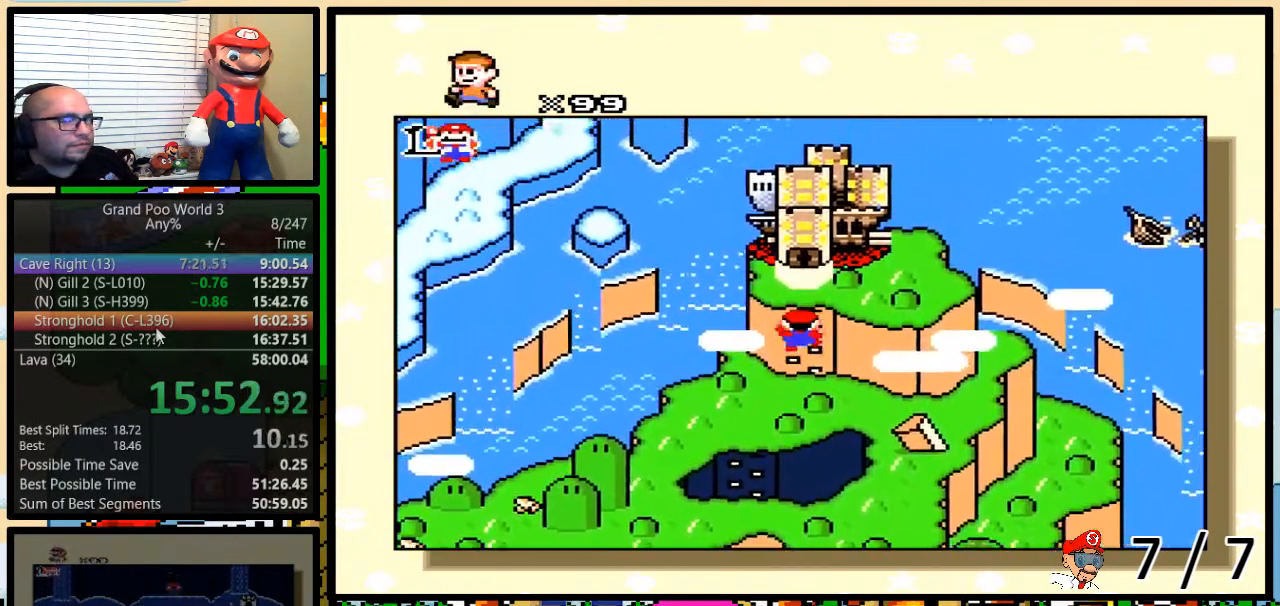
{"buttons": ["B", "X"], "events": [[34, "A", "up"], [67, "X", "down"], [67, "Y", "down"], [117, "B", "down"], [117, "X", "up"], [117, "Y", "up"], [150, "B", "up"], [184, "Y", "down"], [217, "Y", "up"], [251, "B", "down"], [251, "X", "down"], [317, "B", "up"], [334, "X", "up"], [334, "Y", "down"], [367, "A", "down"], [367, "B", "down"], [367, "Y", "up"], [401, "A", "up"], [434, "B", "up"], [434, "X", "down"], [434, "Y", "down"], [501, "B", "down"], [501, "Y", "up"]]}
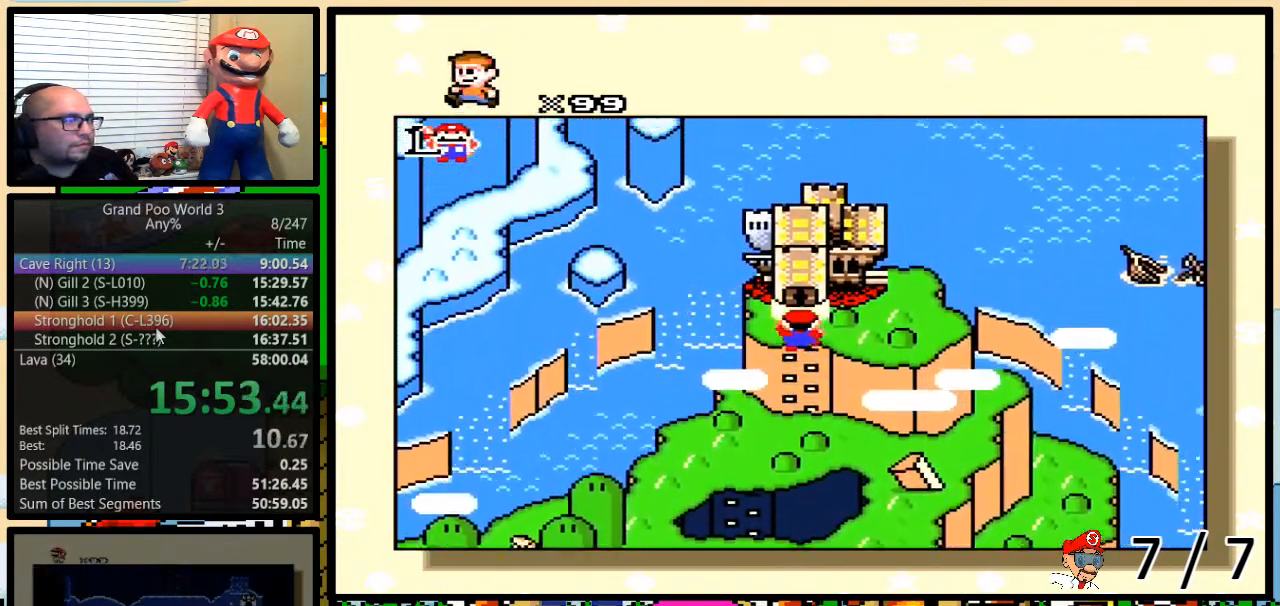
{"buttons": ["X"], "events": [[33, "A", "down"], [33, "X", "up"], [33, "Y", "down"], [67, "B", "up"], [67, "Y", "up"], [83, "Y", "down"], [117, "A", "up"], [117, "X", "down"], [217, "A", "down"], [217, "B", "down"], [217, "X", "up"], [250, "B", "up"], [250, "Y", "up"], [283, "A", "up"], [283, "X", "down"], [317, "B", "down"], [317, "Y", "down"], [334, "B", "up"], [367, "X", "up"], [367, "Y", "up"], [400, "A", "down"], [400, "B", "down"], [400, "Y", "down"], [434, "B", "up"], [467, "A", "up"], [467, "X", "down"], [467, "Y", "up"]]}
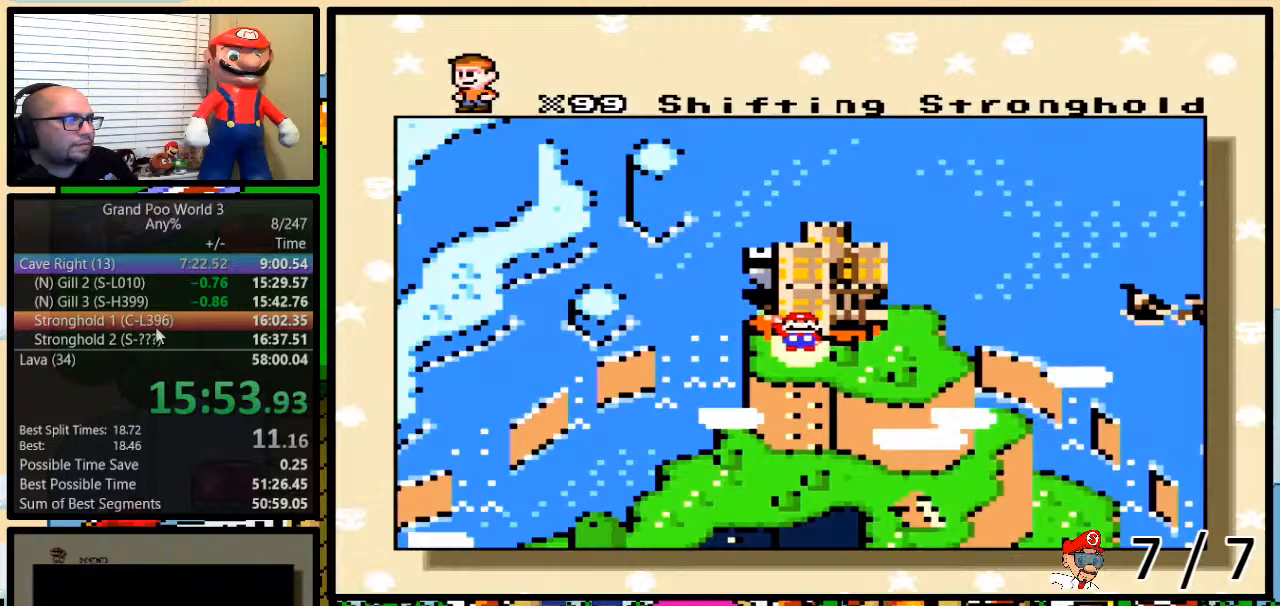
{"buttons": [], "events": [[17, "B", "down"], [17, "Y", "down"], [50, "B", "up"], [50, "X", "up"], [50, "Y", "up"], [84, "A", "down"], [84, "B", "down"], [84, "Y", "down"], [134, "B", "up"], [134, "X", "down"], [167, "A", "up"], [167, "Y", "up"], [267, "X", "up"]]}
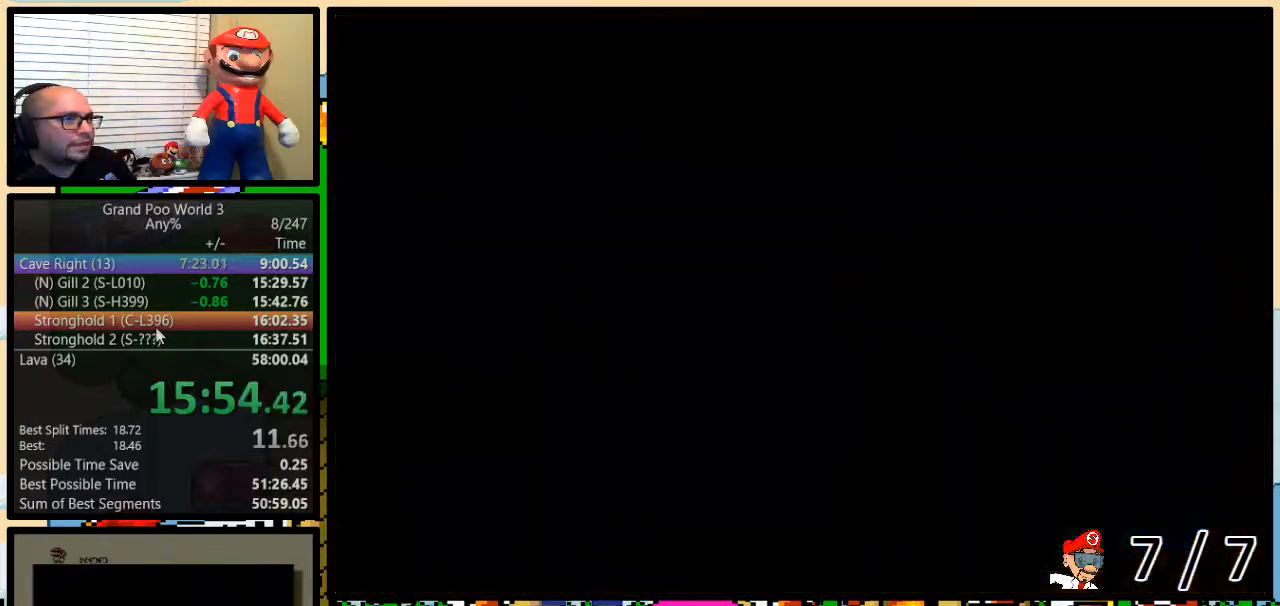
{"buttons": ["Y"], "events": [[450, "Y", "down"]]}
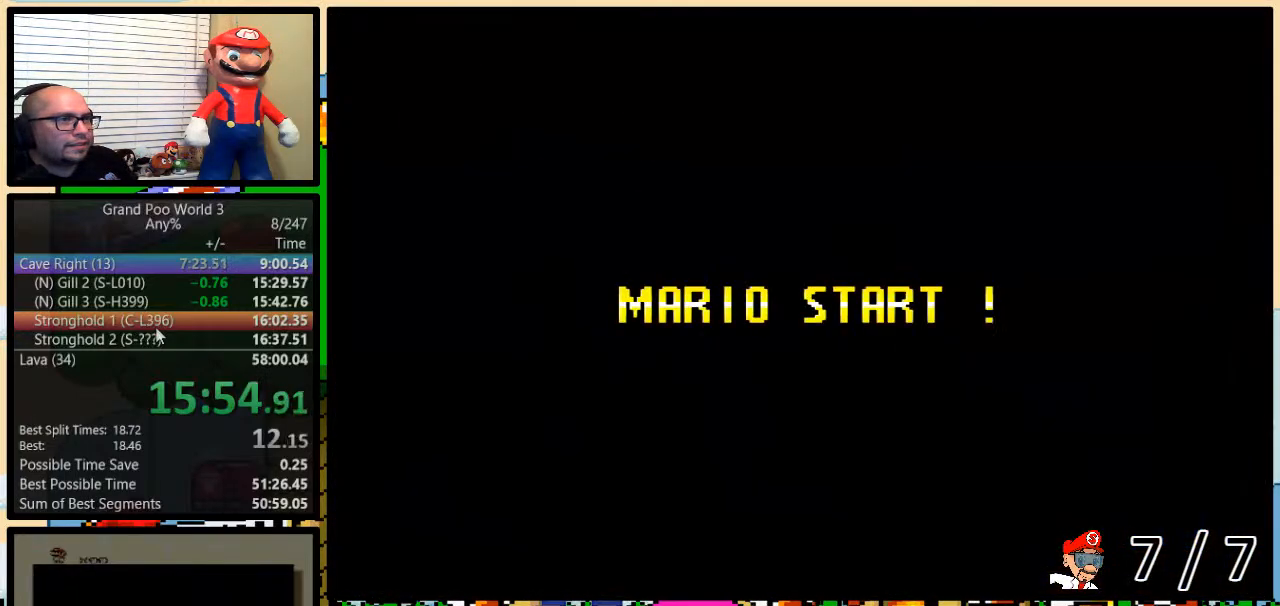
{"buttons": ["DPAD_UP"], "events": [[217, "DPAD_RIGHT", "down"], [384, "Y", "up"], [417, "DPAD_RIGHT", "up"], [501, "DPAD_UP", "down"]]}
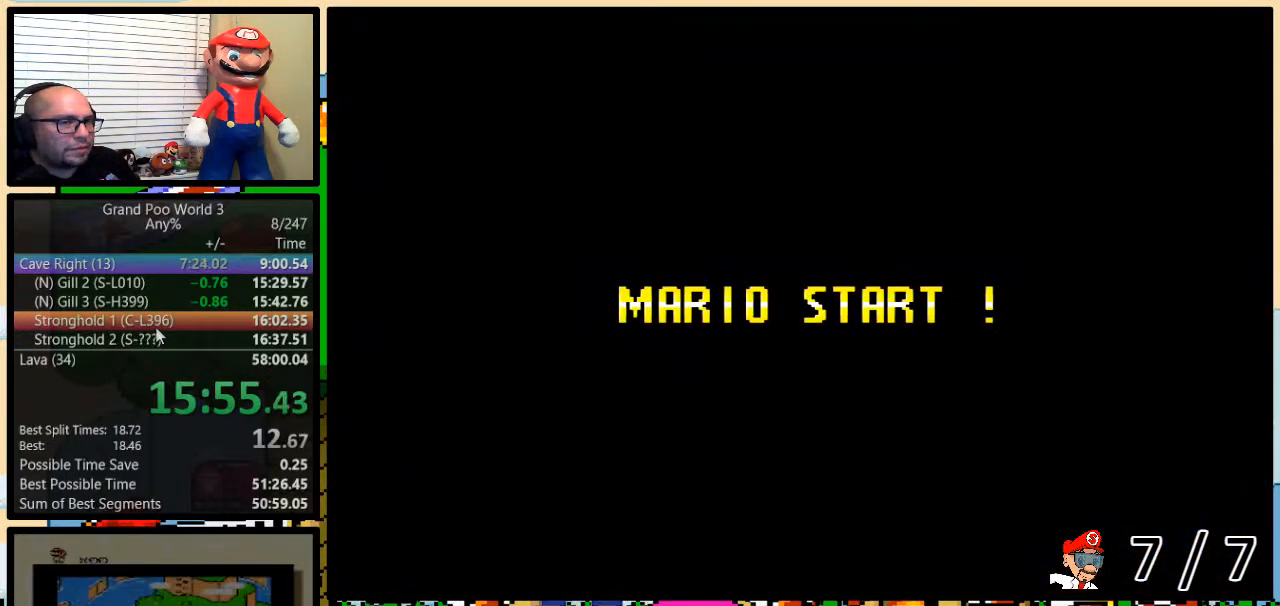
{"buttons": ["Y"], "events": [[133, "DPAD_UP", "up"], [133, "Y", "down"]]}